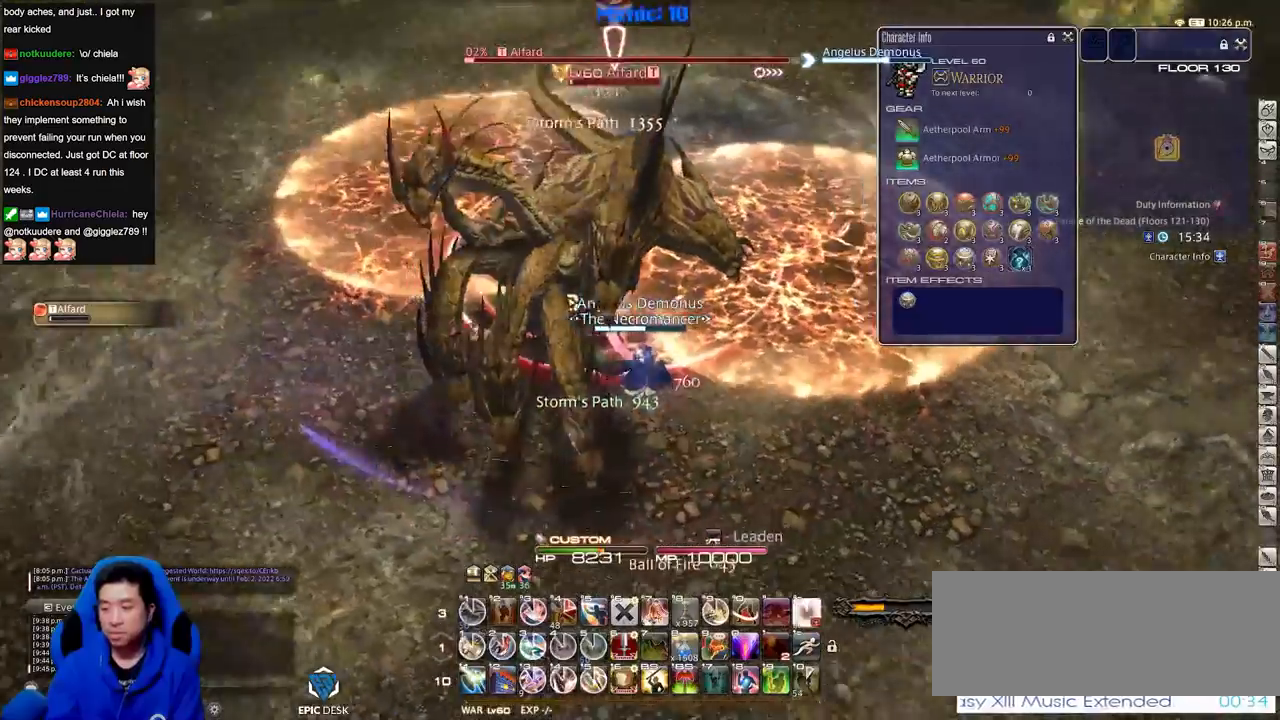
Gameplay with keyboard; each line is a JSON object with the keys held at the frame after it. "events" lists presses ("down") and releases ("up") of ".", "/", "0", "1", "2", "3", "4", "5", "6", "7", "8", "9", "a", "alt_l", "alt_r", "b", "backslash", "backspace", "c", "caps_lock", "comma", "ctrl_l", "ctrl_r", "d", "down", "e", "equals", "escape", "f", "f1", "f10", "f11", "f12", "f2", "f3", "f4", "f5", "f6", "f7", "f8", "f9", "g", "h", "i", "j", "k", "l", "lbracket", "left", "m", "menu", "minus", "n", "o", "p", "q", "quote", "r", "rbracket", "return", "right", "s", "semicolon", "shift_l", "shift_r", "space", "super", "t", "tab", "tilde", "u", "up", "v", "w", "x", "y" and "z" between this image and that frame as [ms after this image, input, new state], when the widget could be followed in between. No other keys are recorded. Mouse input is not recorded.
{"keys": ["1", "p"], "events": [[17, "rbracket", "up"], [67, "p", "down"], [217, "p", "up"], [251, "1", "down"], [451, "1", "up"], [451, "p", "down"], [484, "1", "down"]]}
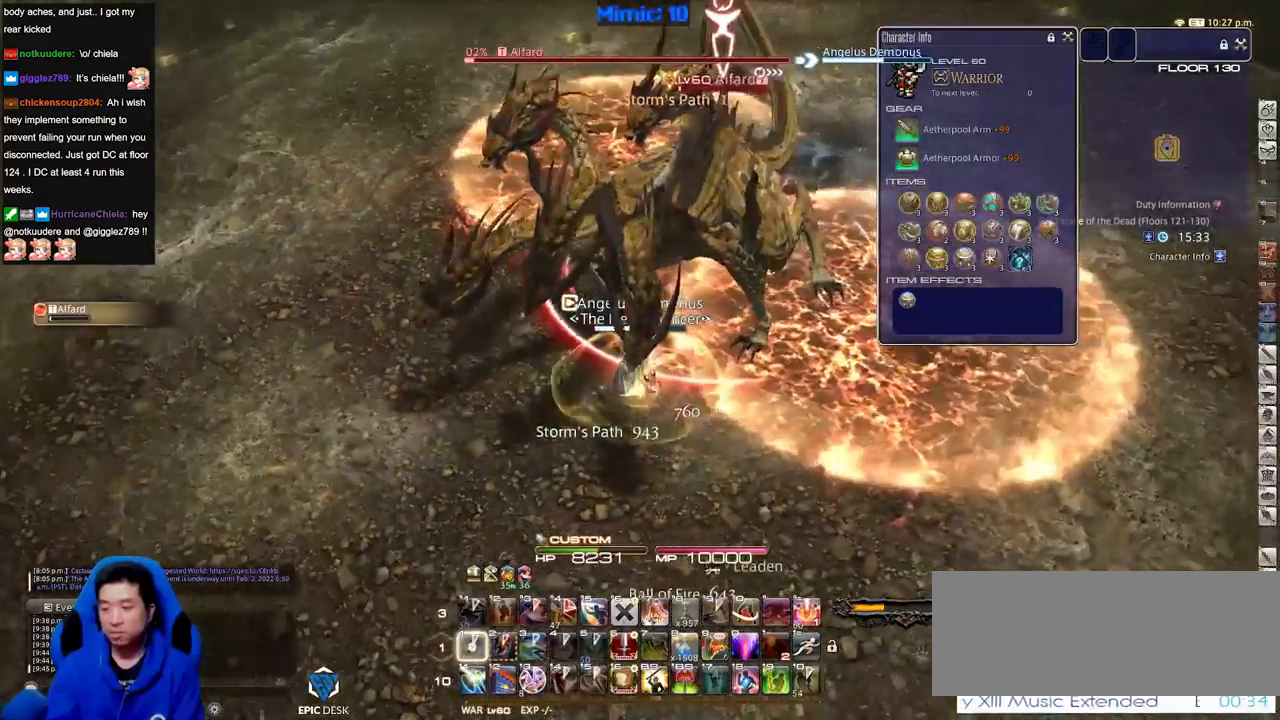
{"keys": ["return"], "events": [[33, "p", "up"], [83, "1", "up"], [133, "1", "down"], [167, "1", "up"], [217, "1", "down"], [317, "1", "up"], [367, "1", "down"], [467, "1", "up"], [500, "return", "down"]]}
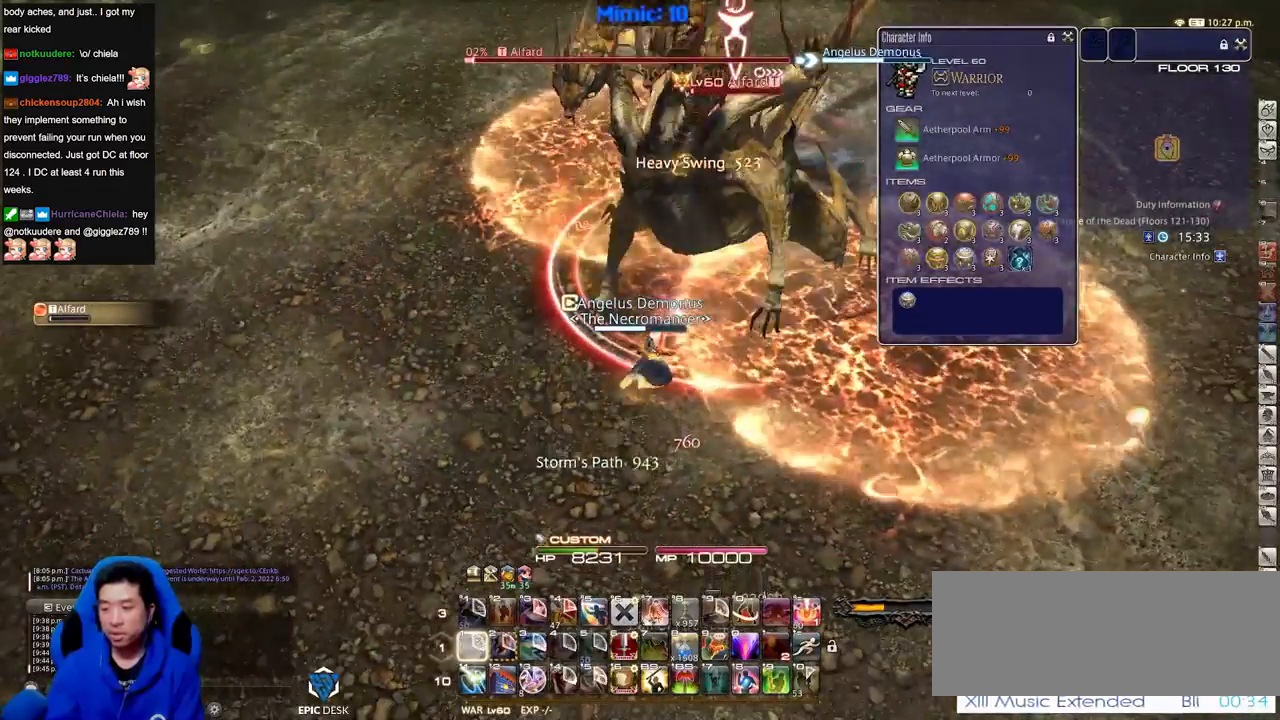
{"keys": [], "events": [[151, "return", "up"], [201, "rbracket", "down"], [284, "rbracket", "up"]]}
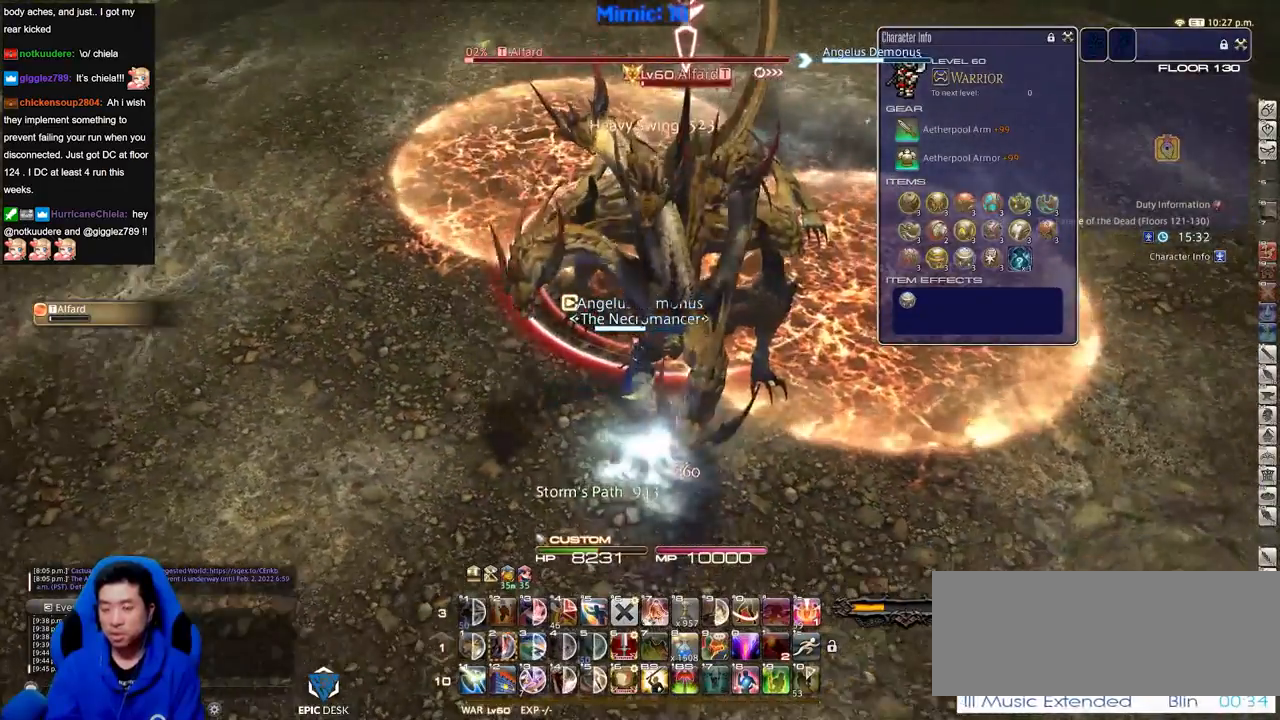
{"keys": ["p"], "events": [[117, "p", "down"]]}
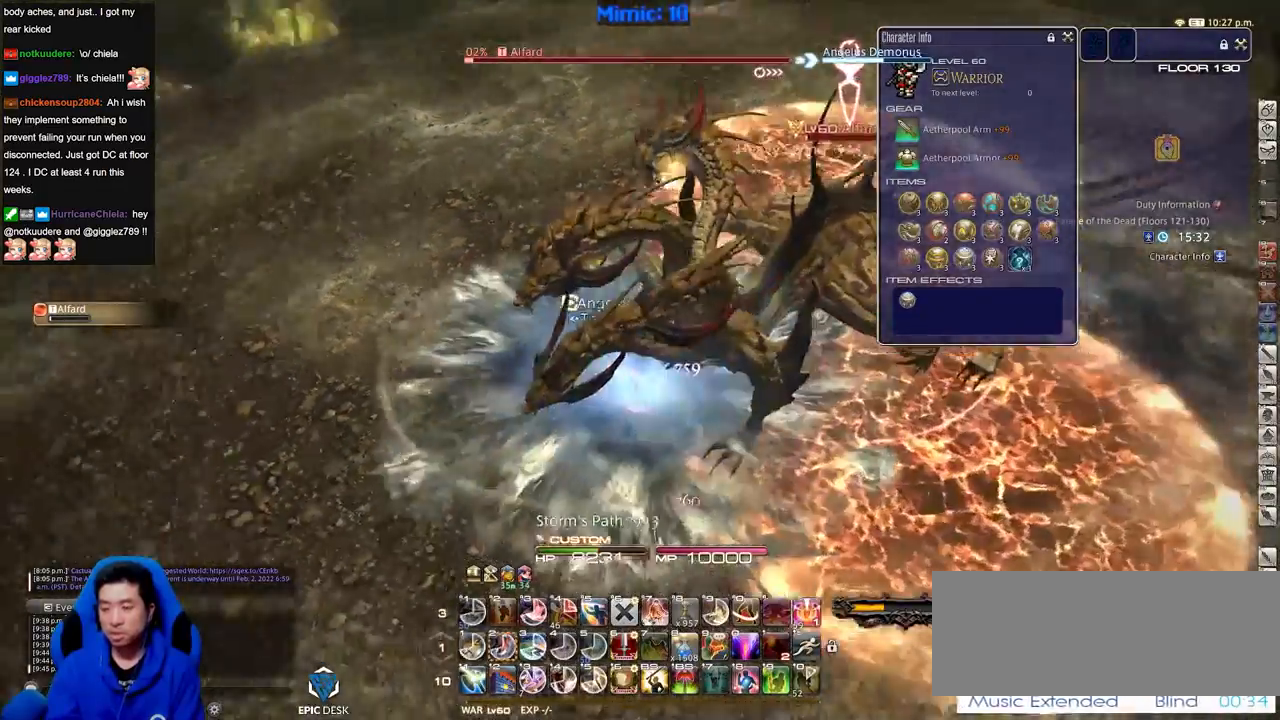
{"keys": ["w"], "events": [[84, "a", "down"], [84, "lbracket", "down"], [184, "w", "down"], [217, "lbracket", "up"], [217, "p", "up"], [267, "a", "up"]]}
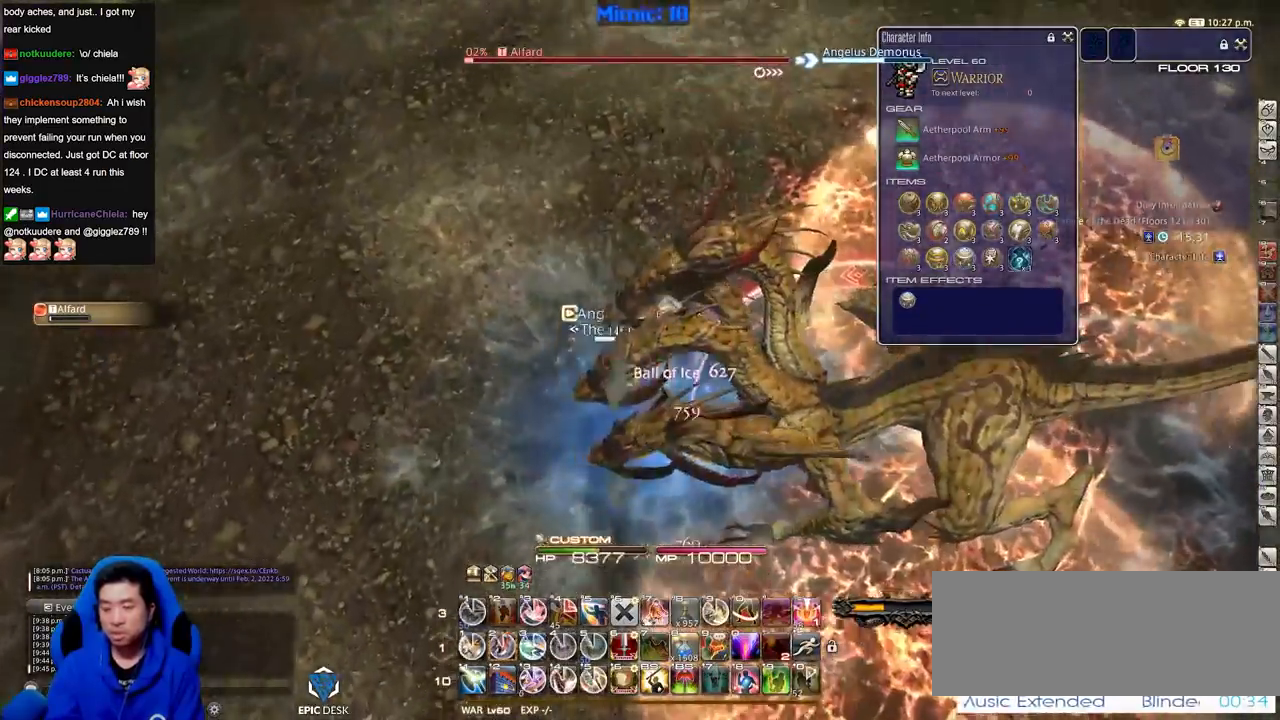
{"keys": ["2", "rbracket", "w"], "events": [[200, "2", "down"], [284, "rbracket", "down"], [334, "2", "up"], [384, "2", "down"]]}
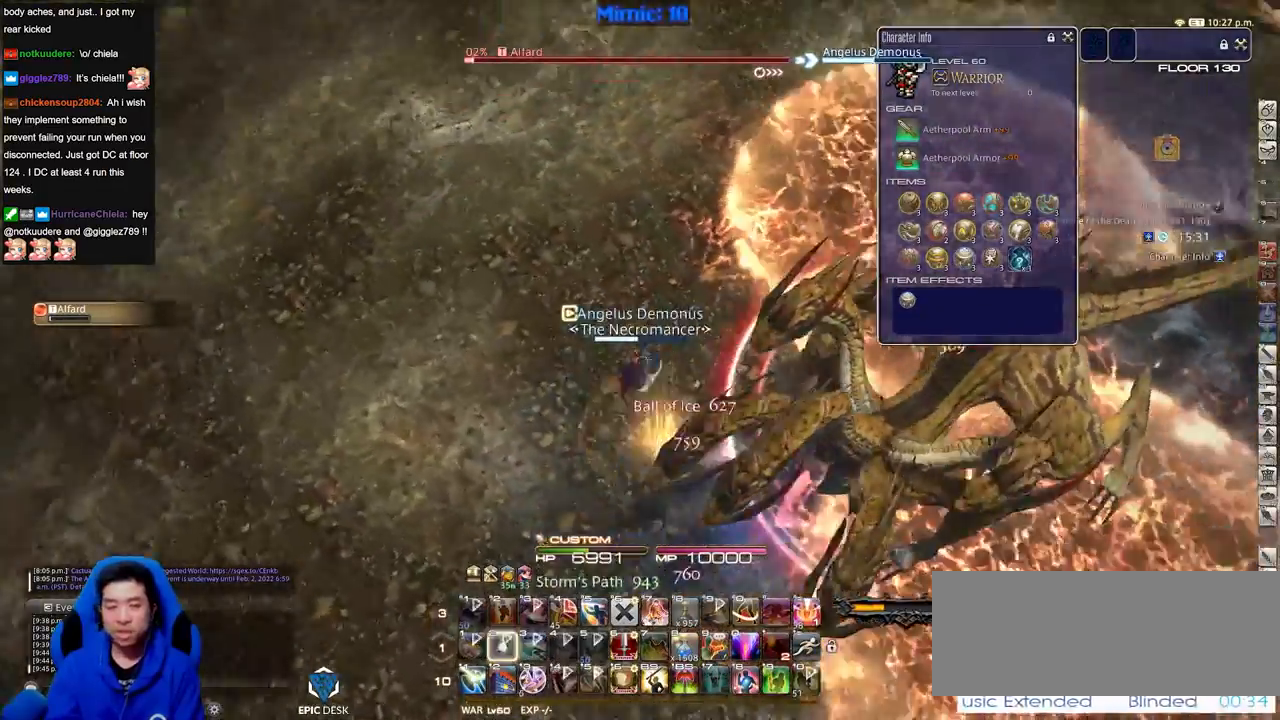
{"keys": ["rbracket"], "events": [[167, "minus", "down"], [217, "minus", "up"], [251, "2", "up"], [301, "minus", "down"], [351, "w", "up"], [401, "minus", "up"]]}
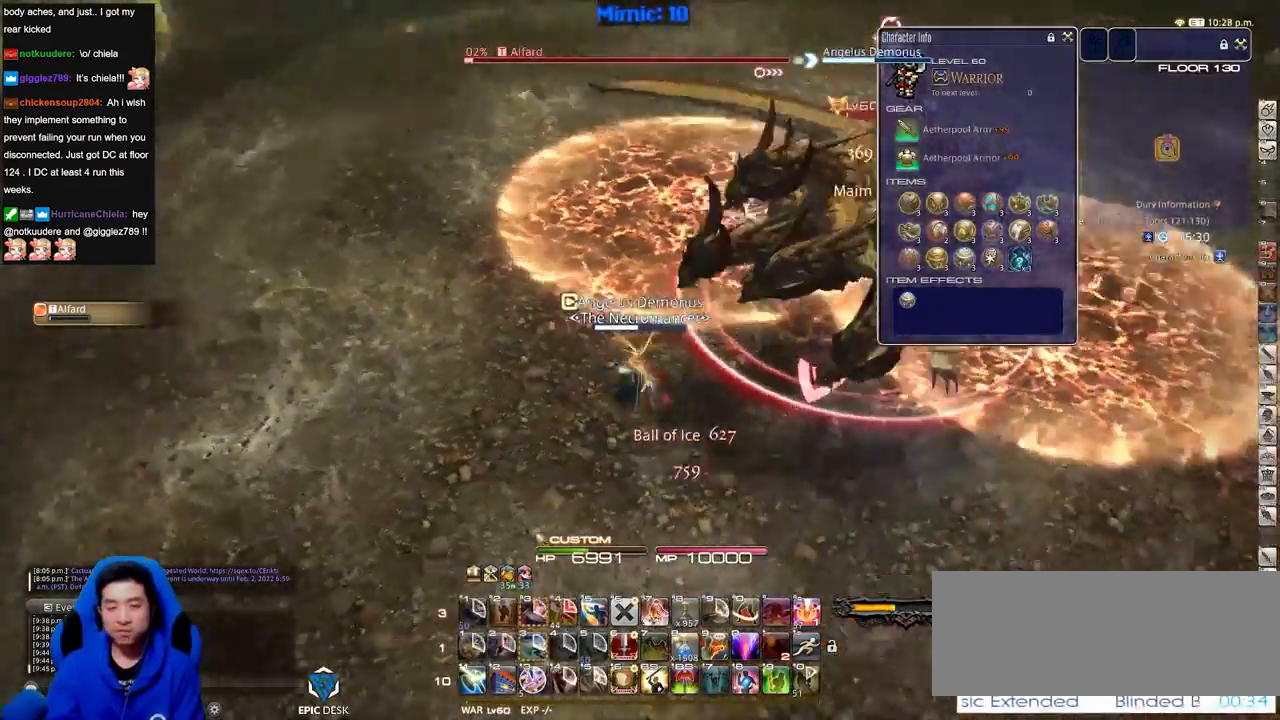
{"keys": ["rbracket"], "events": [[334, "w", "down"], [467, "w", "up"]]}
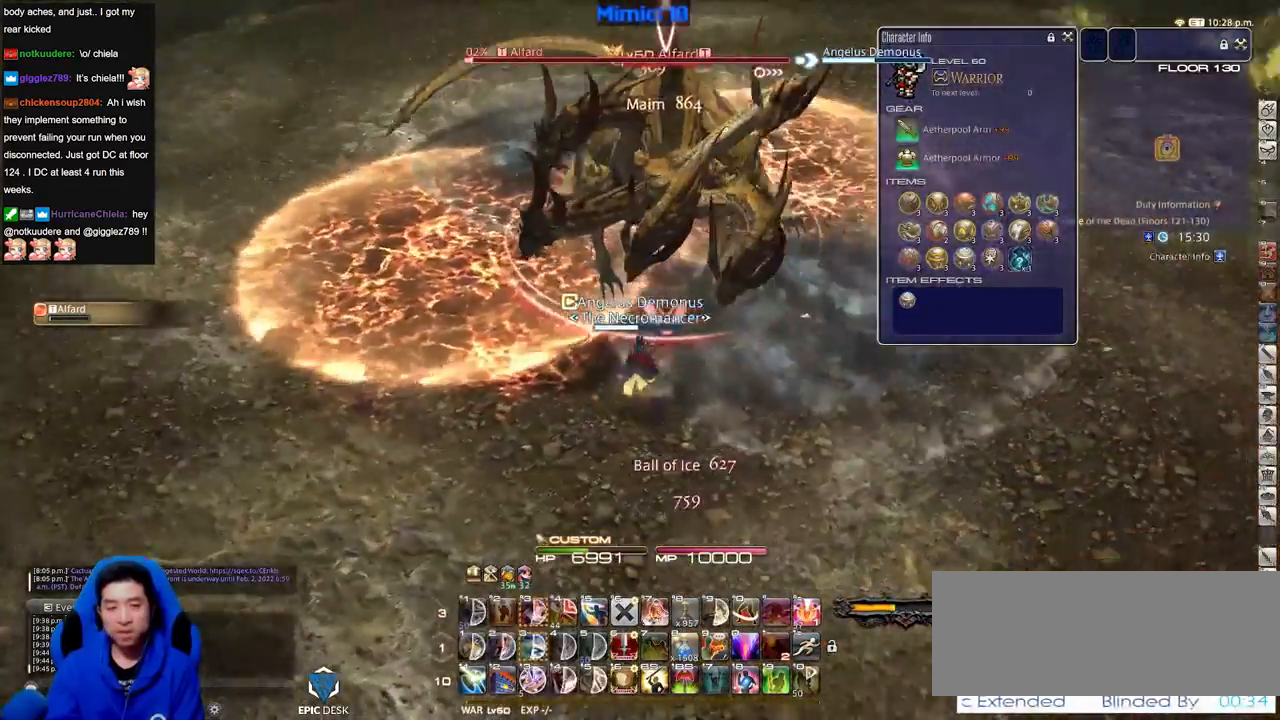
{"keys": ["a"], "events": [[16, "rbracket", "up"], [484, "a", "down"]]}
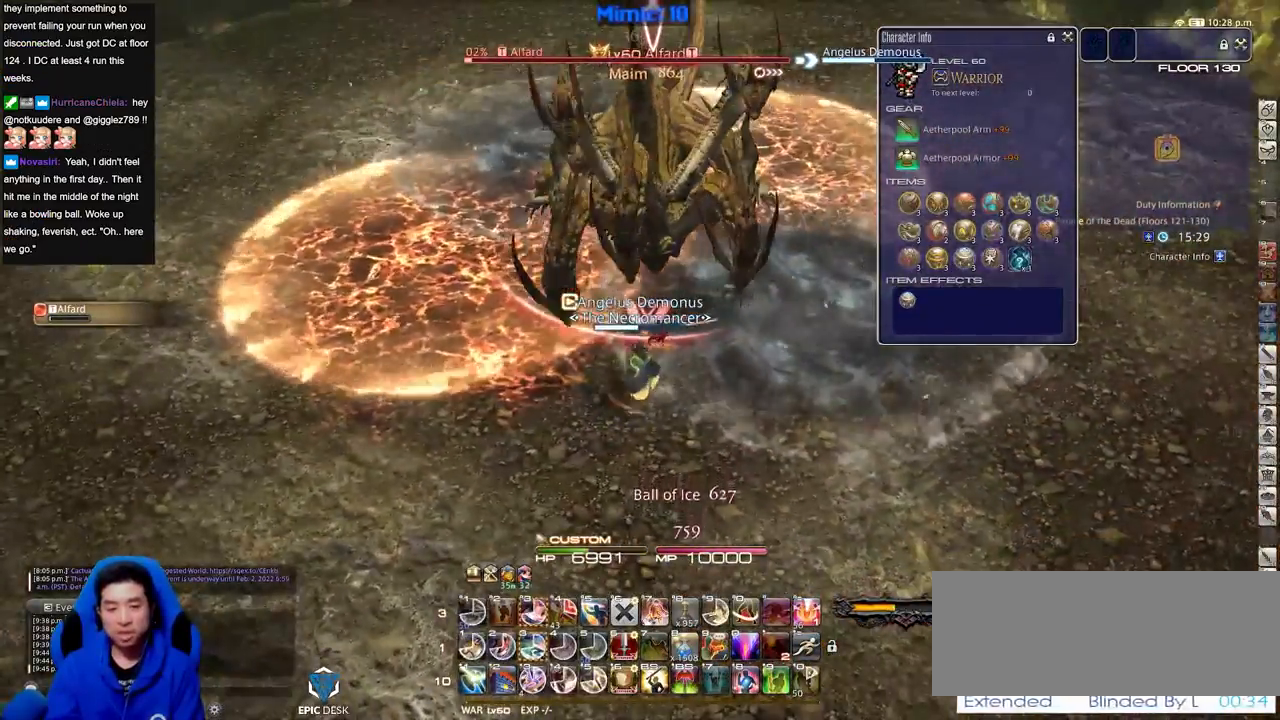
{"keys": [], "events": [[84, "a", "up"], [184, "w", "down"], [267, "w", "up"], [367, "rbracket", "down"], [467, "rbracket", "up"]]}
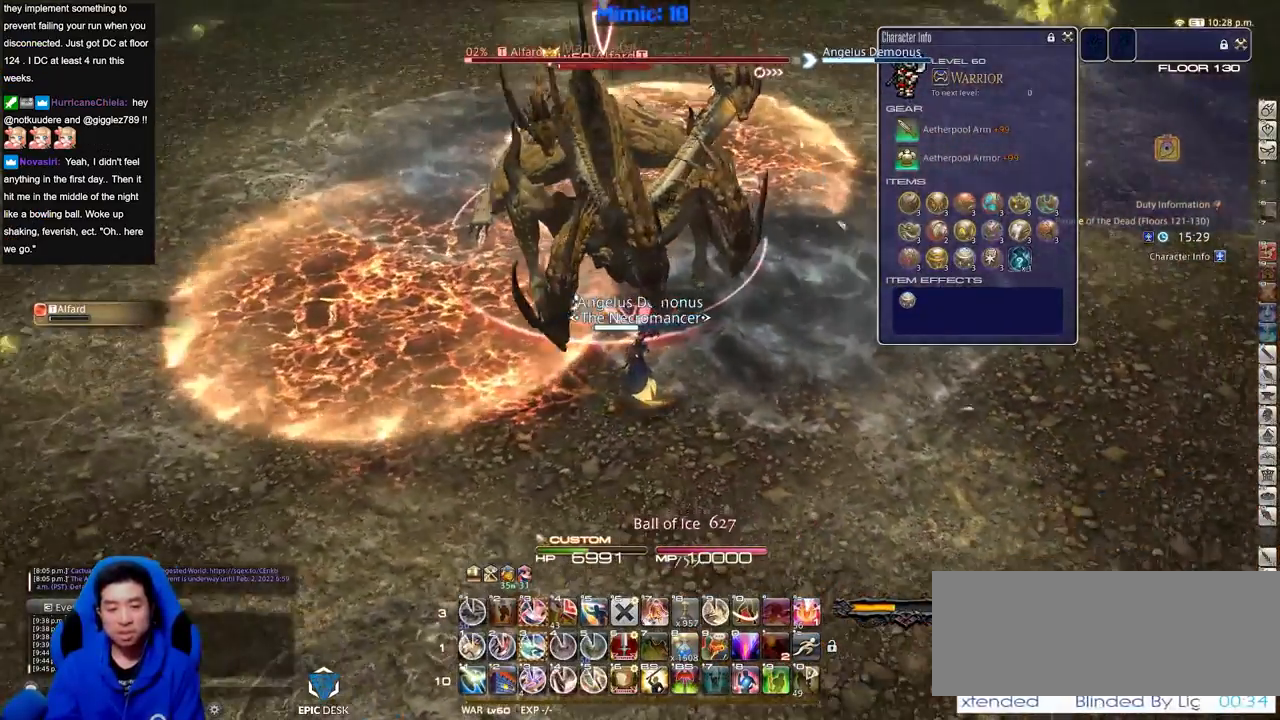
{"keys": [], "events": [[233, "3", "down"], [333, "3", "up"], [383, "minus", "down"], [484, "minus", "up"]]}
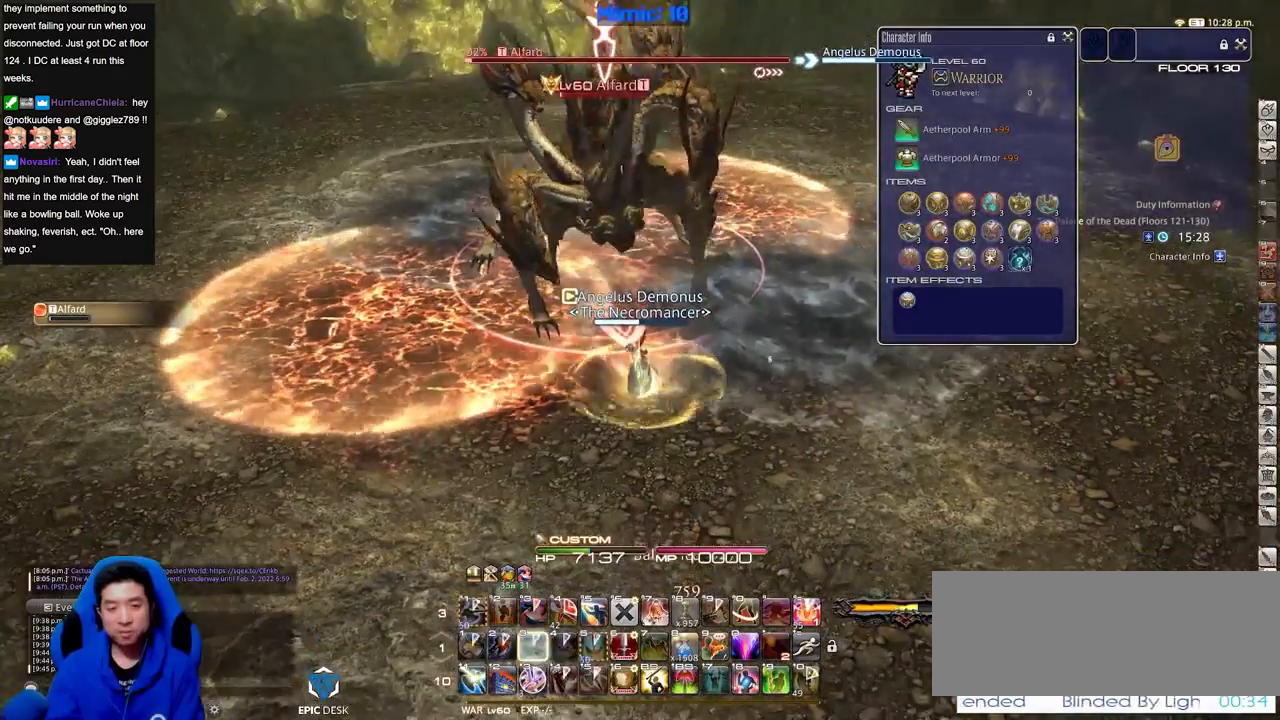
{"keys": [], "events": [[301, "p", "down"], [401, "p", "up"]]}
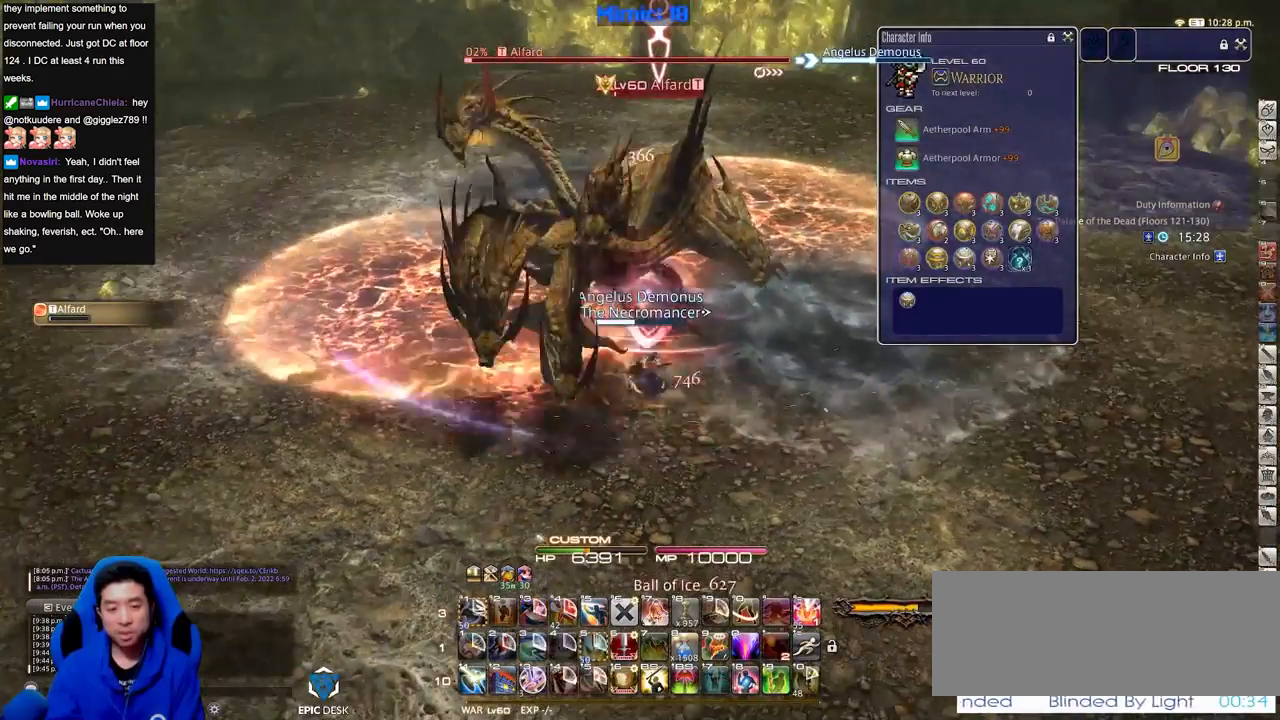
{"keys": [], "events": []}
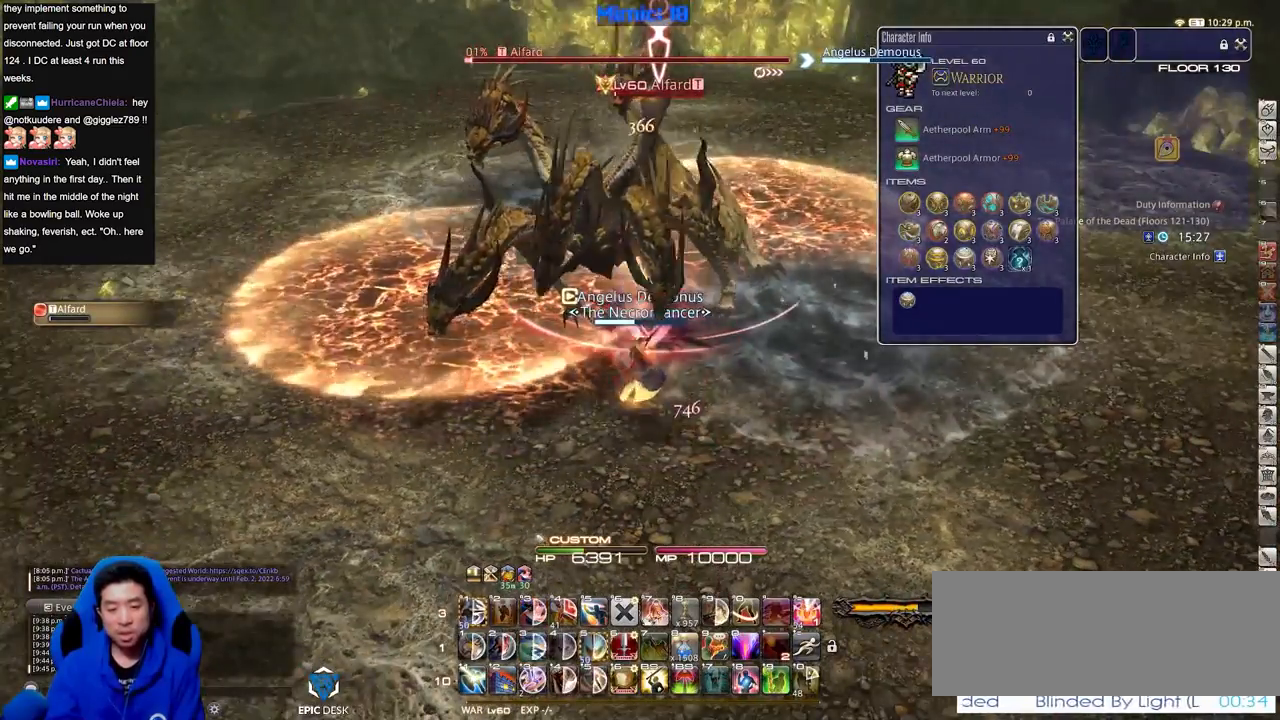
{"keys": [], "events": [[200, "rbracket", "down"], [251, "rbracket", "up"], [334, "rbracket", "down"], [467, "rbracket", "up"]]}
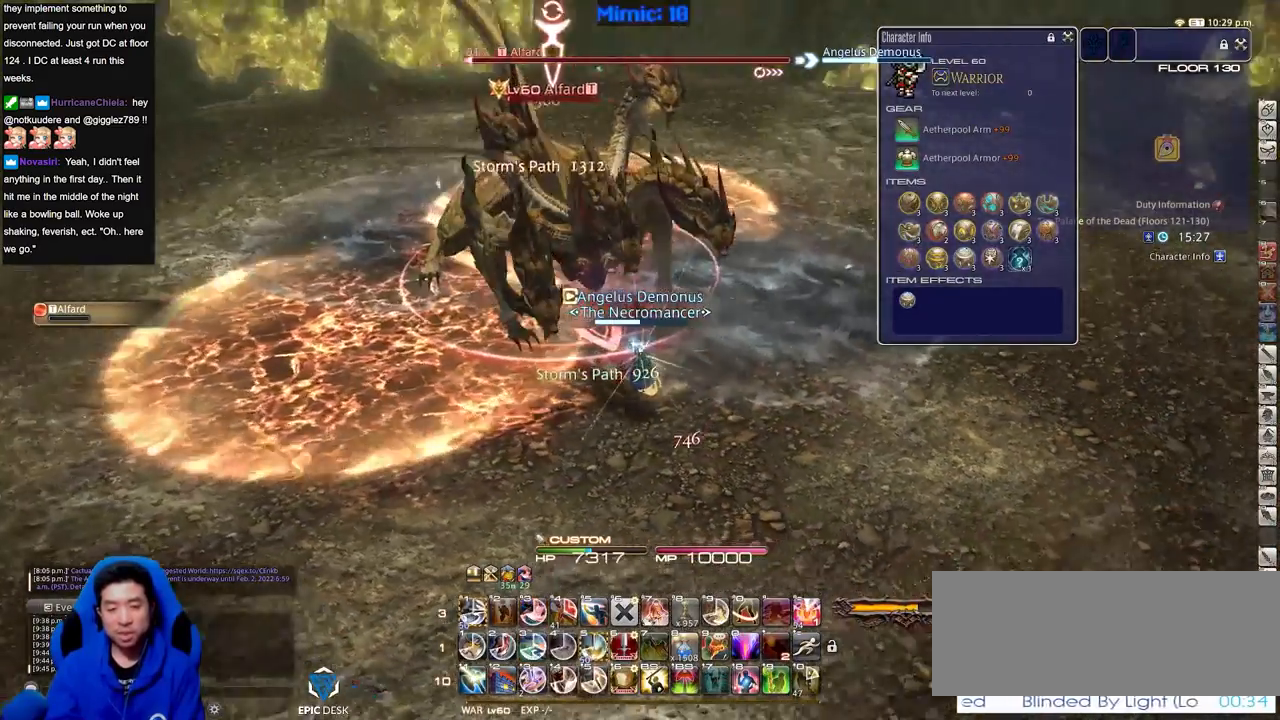
{"keys": ["alt_r"], "events": [[16, "rbracket", "down"], [117, "p", "down"], [217, "rbracket", "up"], [500, "alt_r", "down"], [500, "p", "up"]]}
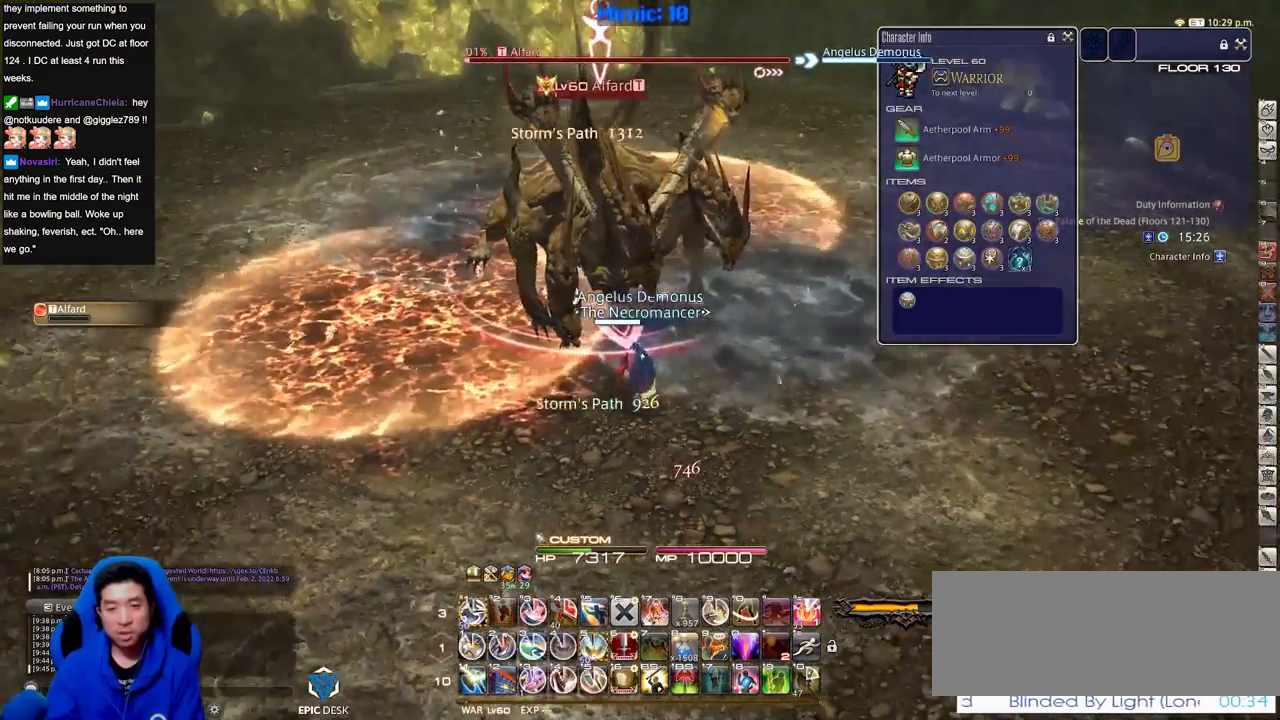
{"keys": ["alt_r"], "events": []}
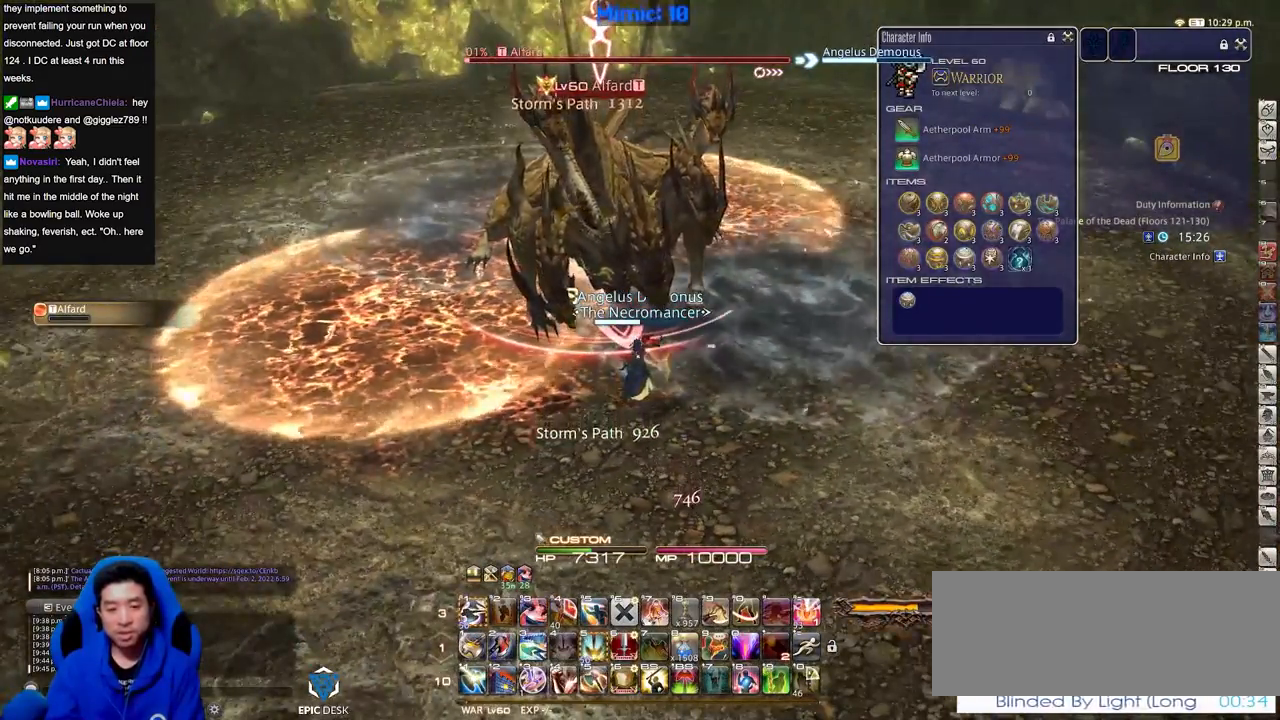
{"keys": ["1"], "events": [[50, "alt_r", "up"], [384, "1", "down"]]}
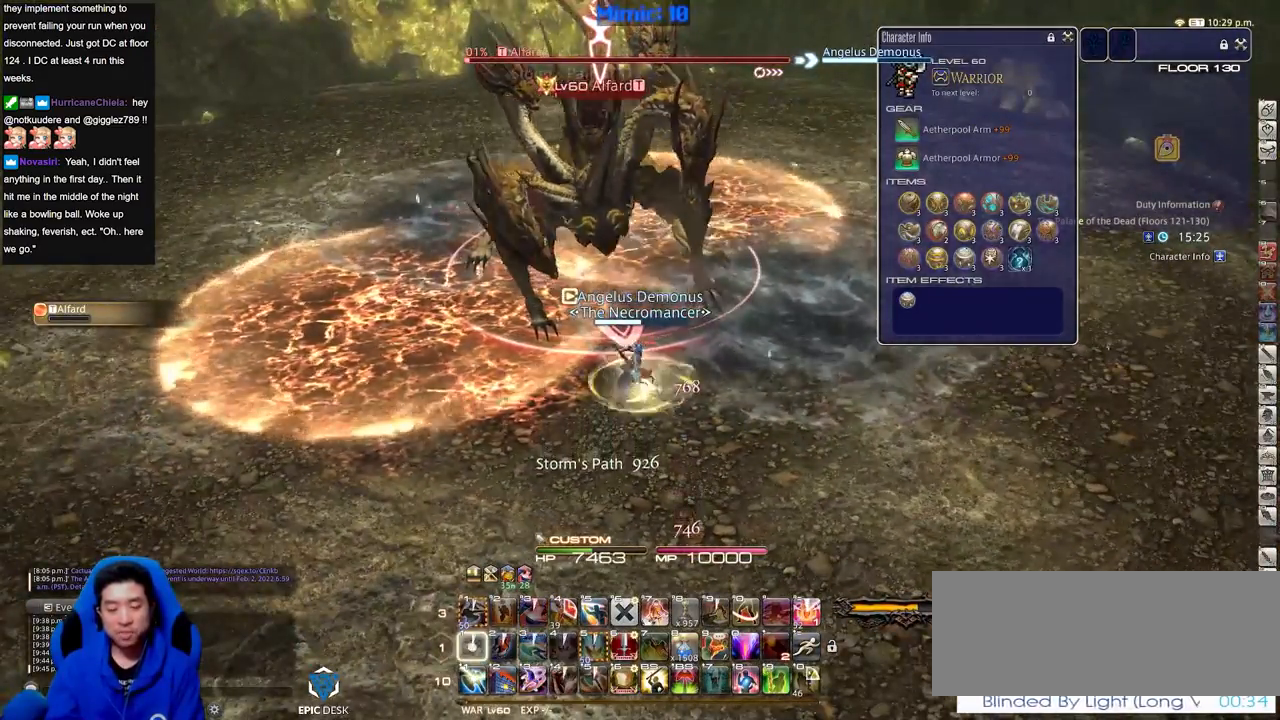
{"keys": ["shift_r"], "events": [[67, "p", "down"], [117, "1", "up"], [217, "p", "up"], [451, "shift_r", "down"]]}
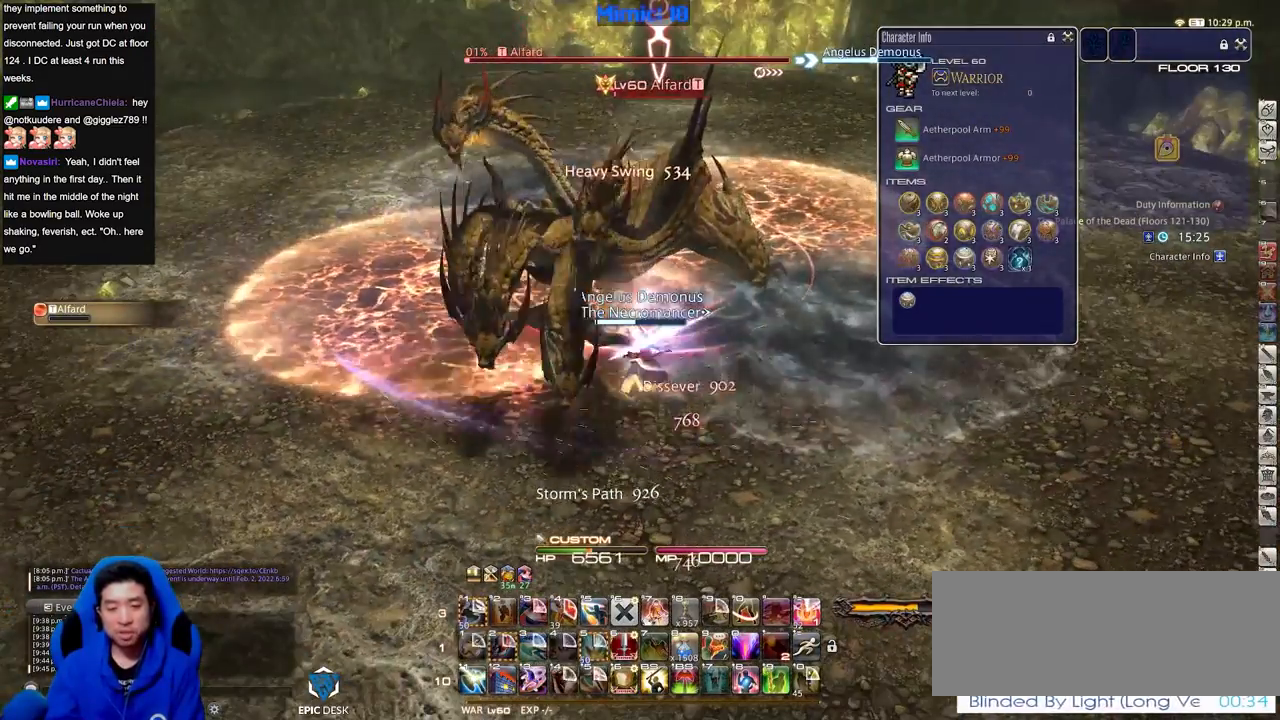
{"keys": ["1", "shift_r"], "events": [[500, "1", "down"]]}
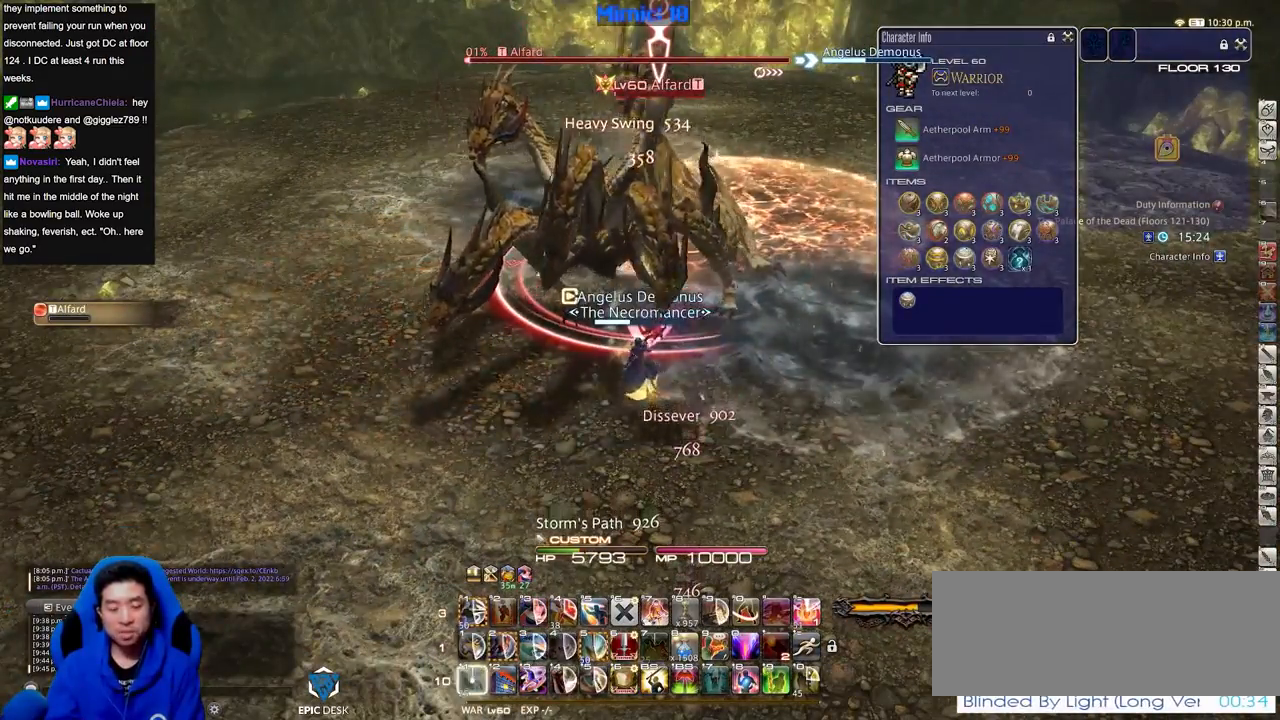
{"keys": ["p"], "events": [[150, "1", "up"], [200, "shift_r", "up"], [484, "p", "down"]]}
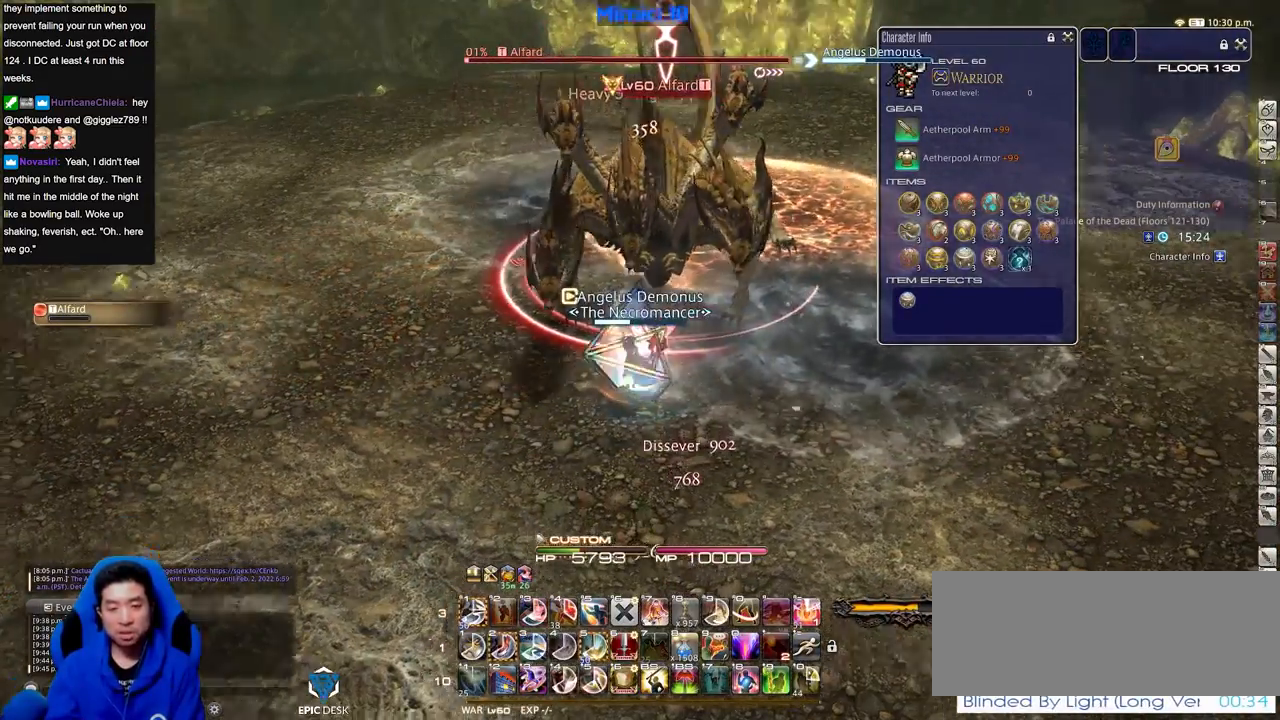
{"keys": ["rbracket"], "events": [[67, "p", "up"], [167, "lbracket", "down"], [250, "lbracket", "up"], [350, "rbracket", "down"]]}
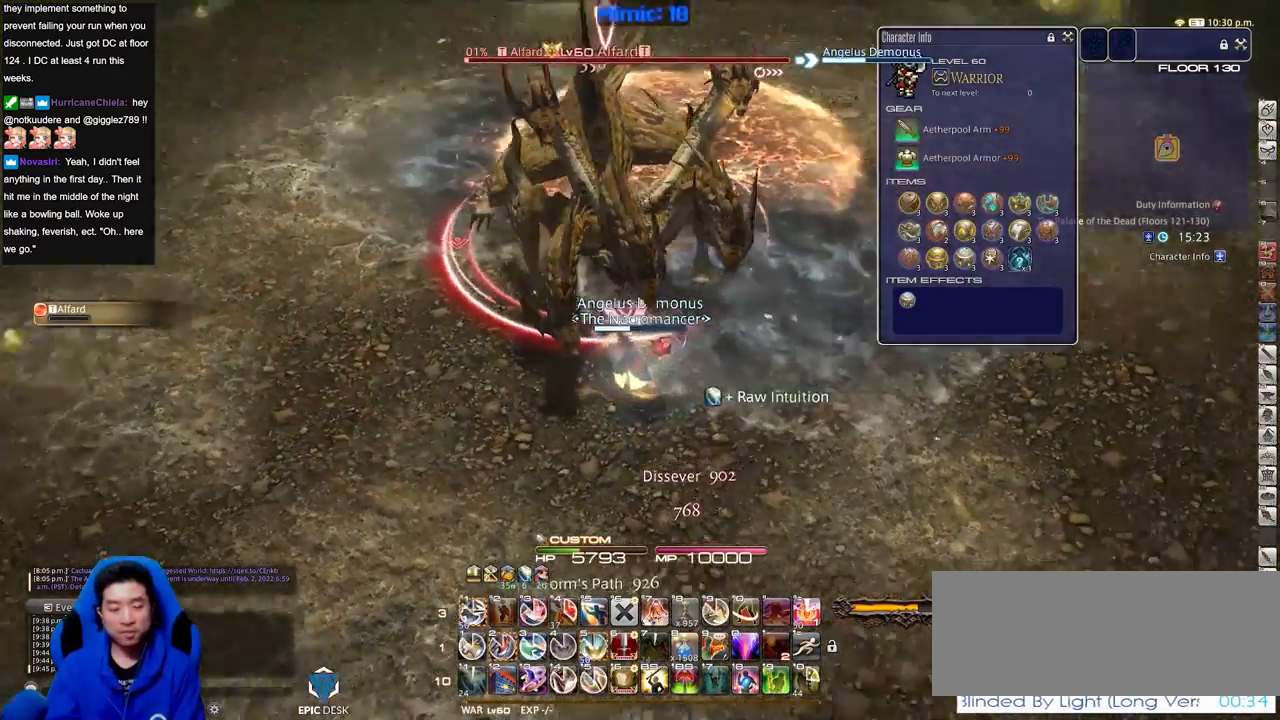
{"keys": ["rbracket"], "events": [[217, "2", "down"], [367, "2", "up"]]}